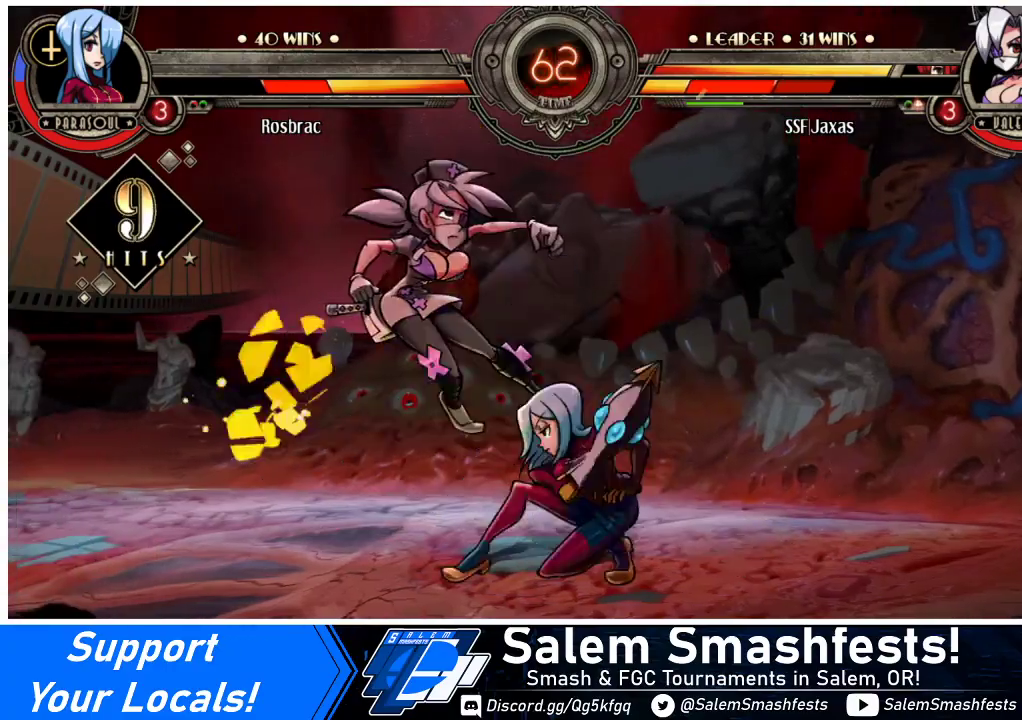
Gameplay with a controller (arcade stick); each line is a JSON object with the inputs held at the frame after it. "events" lists button and stick changes between this image and that frame as [ms after this image, input, new state], when the widget could be followed in between. Not read: L3 R3.
{"buttons": ["SQUARE", "DPAD_LEFT"], "events": [[100, "SQUARE", "down"]]}
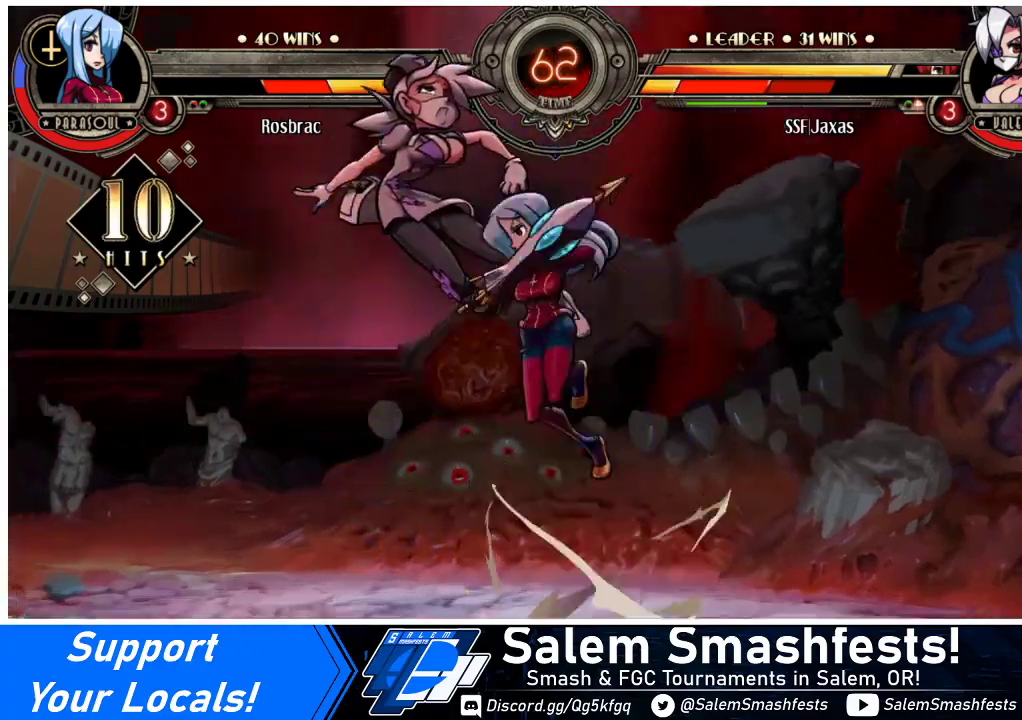
{"buttons": ["SQUARE", "DPAD_LEFT"], "events": []}
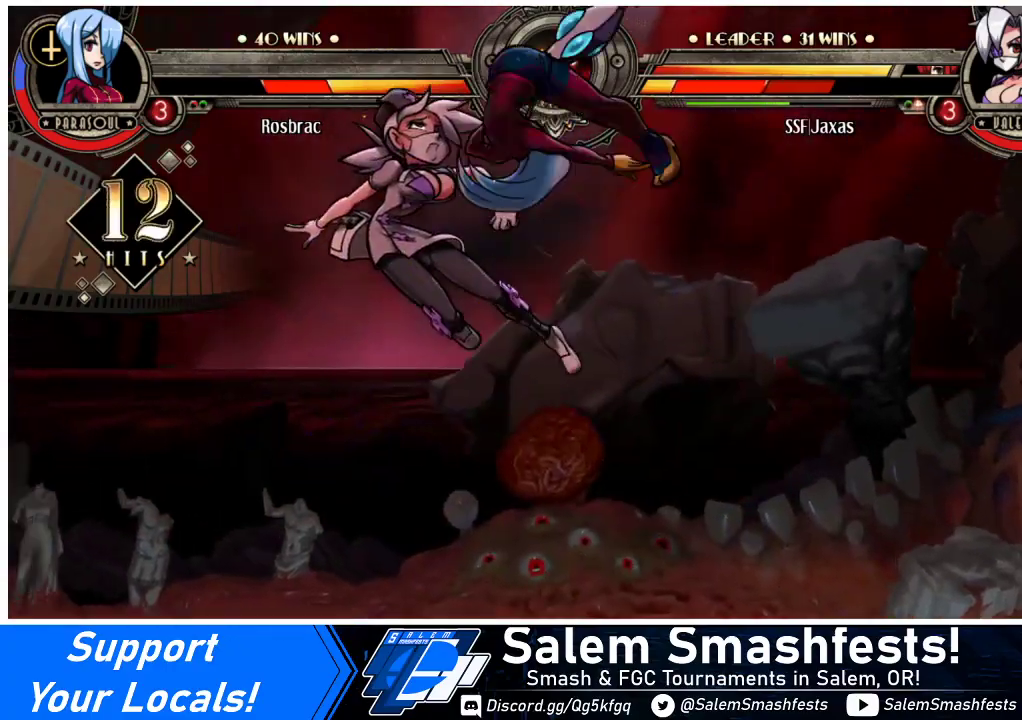
{"buttons": ["SQUARE", "DPAD_LEFT"], "events": []}
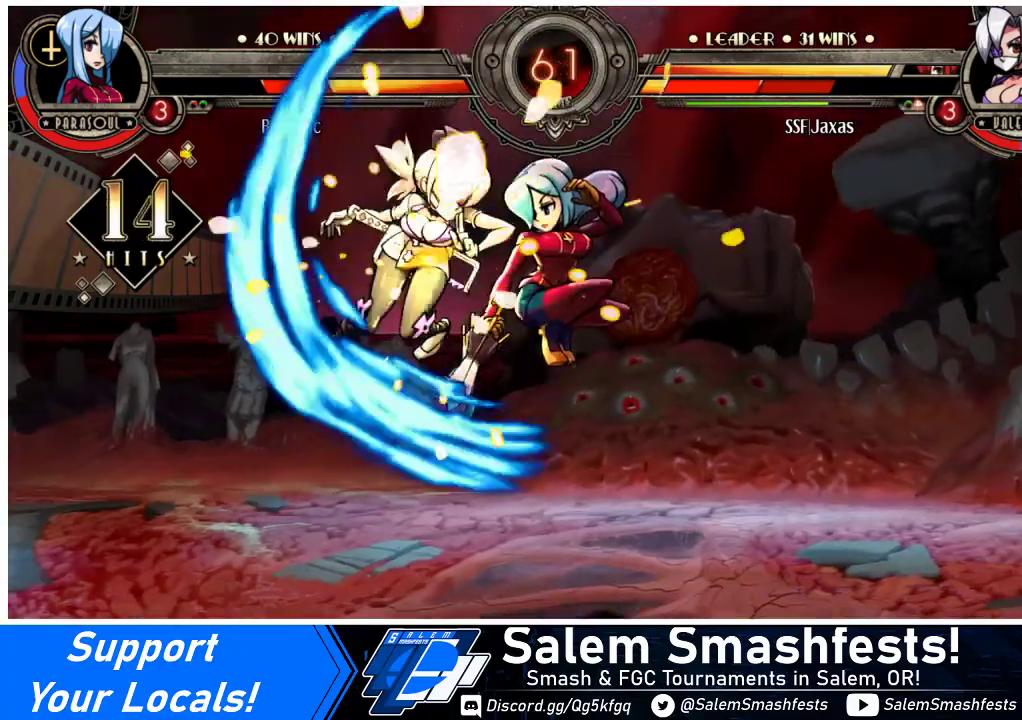
{"buttons": ["DPAD_LEFT"], "events": [[333, "SQUARE", "up"]]}
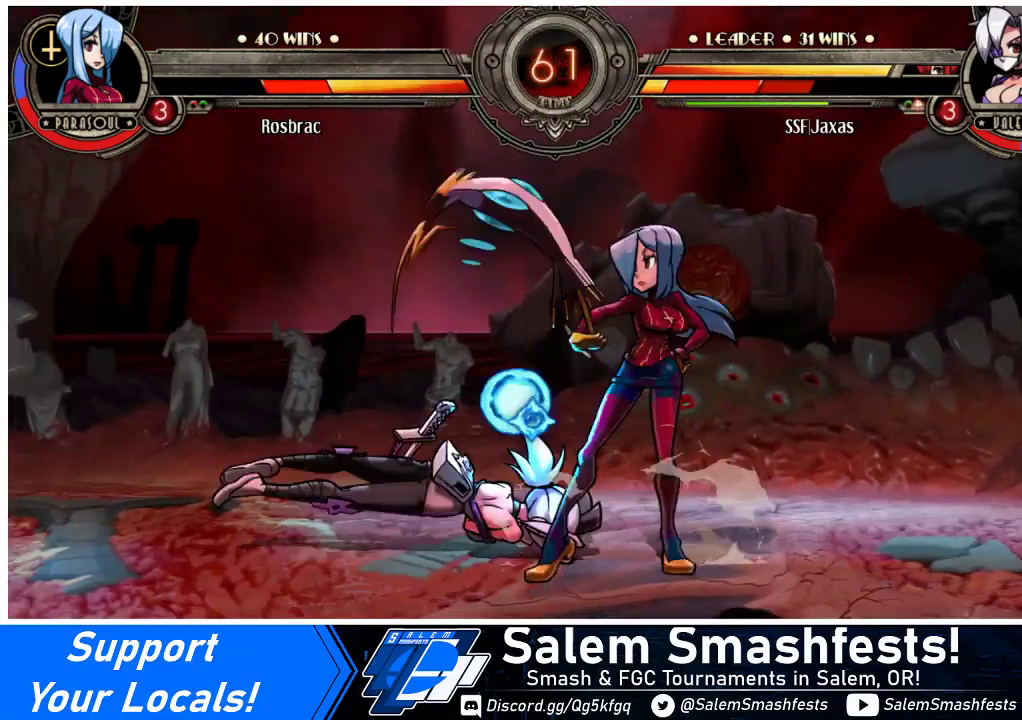
{"buttons": ["DPAD_DOWN", "DPAD_LEFT"], "events": [[467, "DPAD_DOWN", "down"]]}
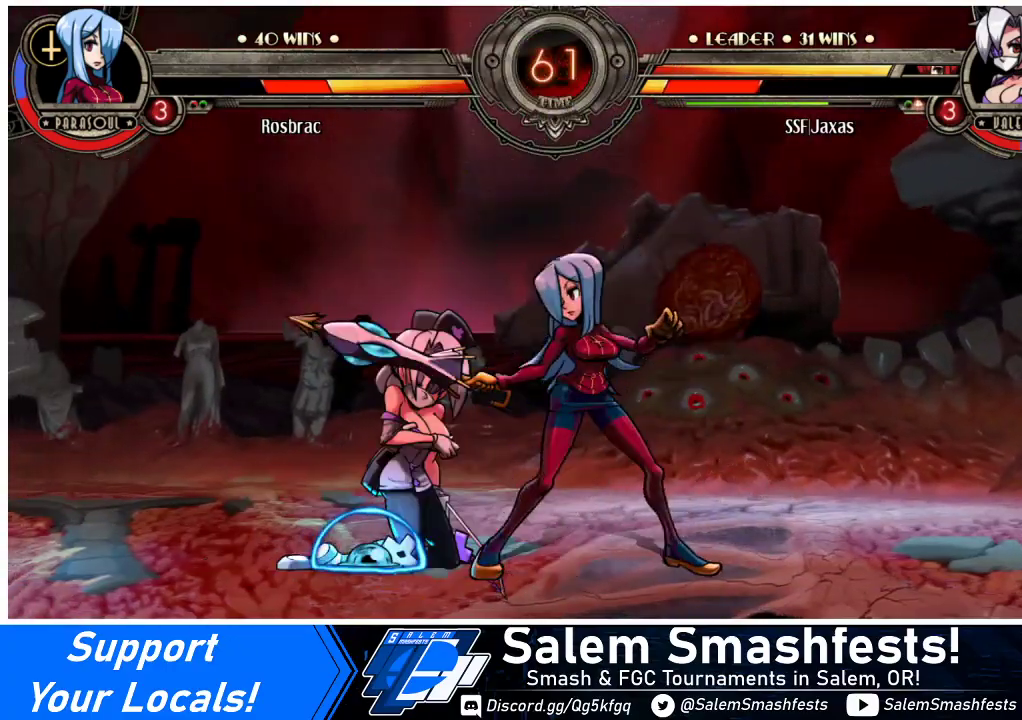
{"buttons": ["DPAD_LEFT"], "events": [[67, "DPAD_DOWN", "up"], [333, "DPAD_DOWN", "down"], [500, "DPAD_DOWN", "up"]]}
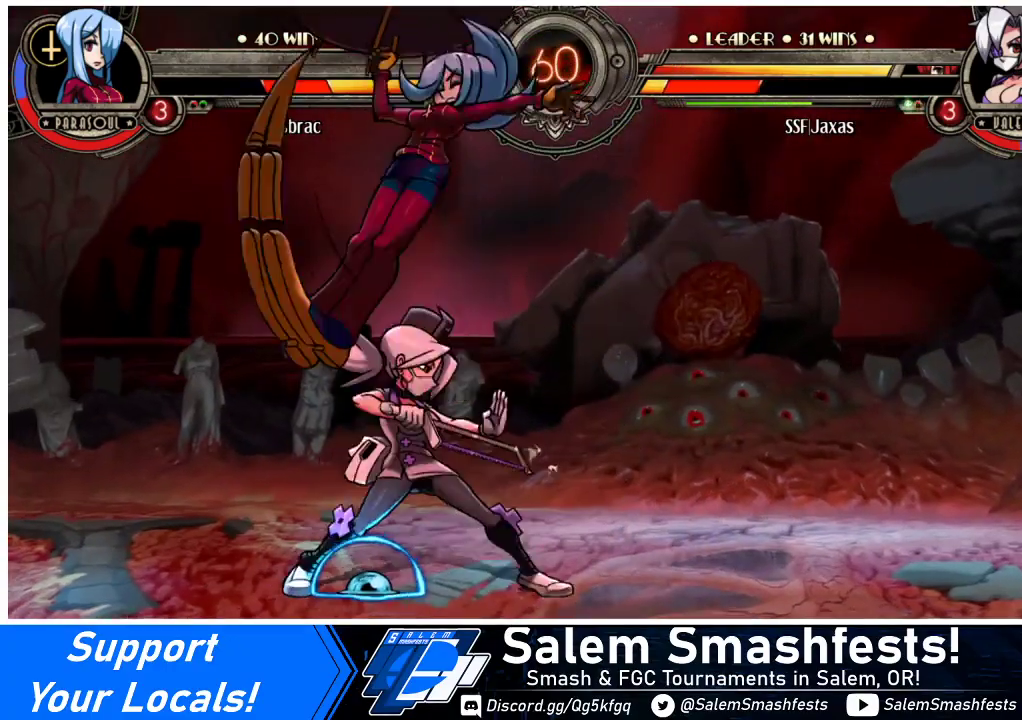
{"buttons": ["DPAD_DOWN", "DPAD_LEFT"], "events": [[233, "DPAD_LEFT", "up"], [233, "DPAD_RIGHT", "down"], [433, "DPAD_DOWN", "down"], [433, "DPAD_LEFT", "down"], [433, "DPAD_RIGHT", "up"]]}
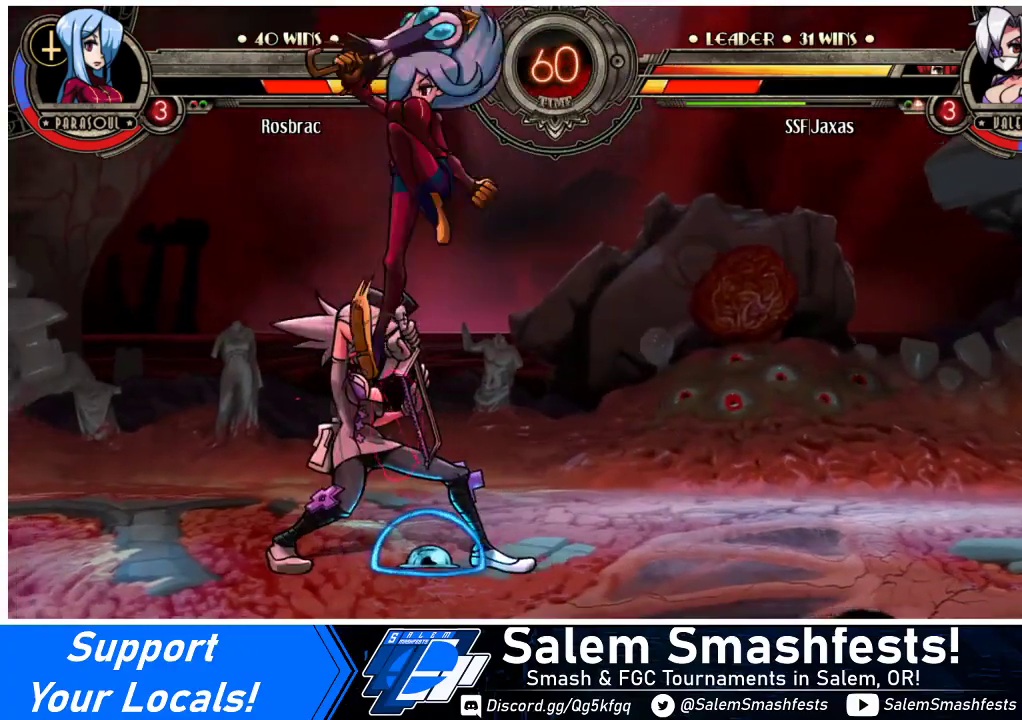
{"buttons": ["DPAD_RIGHT"], "events": [[100, "DPAD_DOWN", "up"], [133, "DPAD_DOWN", "down"], [233, "CIRCLE", "down"], [233, "DPAD_LEFT", "up"], [233, "TRIANGLE", "down"], [267, "DPAD_LEFT", "down"], [300, "DPAD_DOWN", "up"], [333, "CIRCLE", "up"], [367, "TRIANGLE", "up"], [433, "CIRCLE", "down"], [433, "TRIANGLE", "down"], [500, "CIRCLE", "up"], [500, "DPAD_LEFT", "up"], [500, "DPAD_RIGHT", "down"], [500, "TRIANGLE", "up"]]}
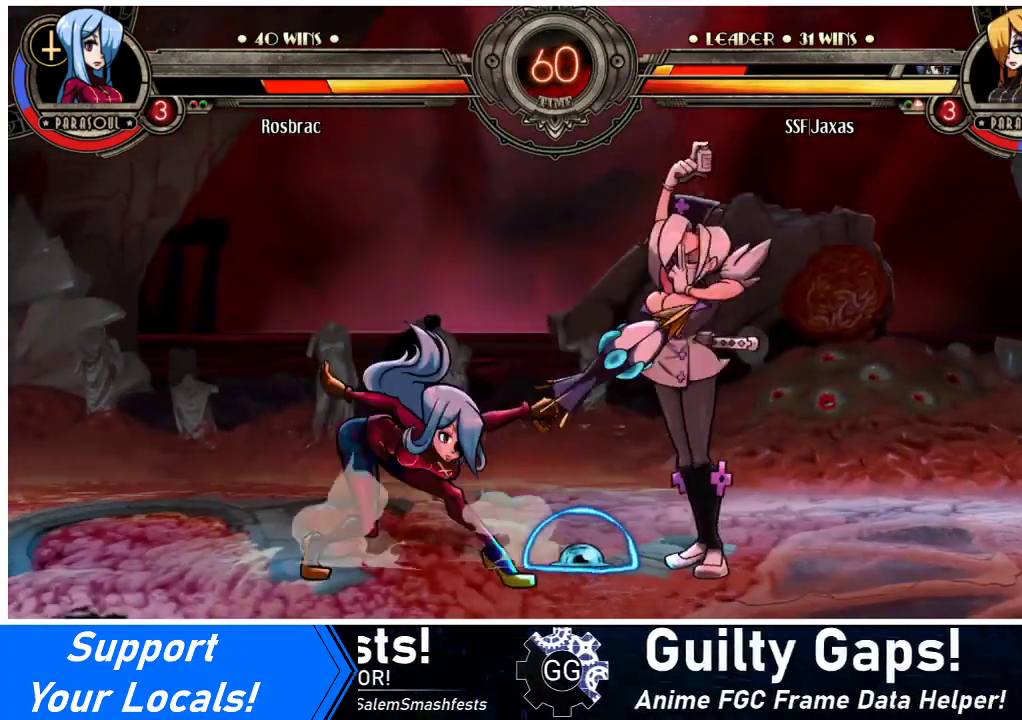
{"buttons": ["DPAD_RIGHT"], "events": [[300, "DPAD_DOWN", "down"], [433, "DPAD_DOWN", "up"]]}
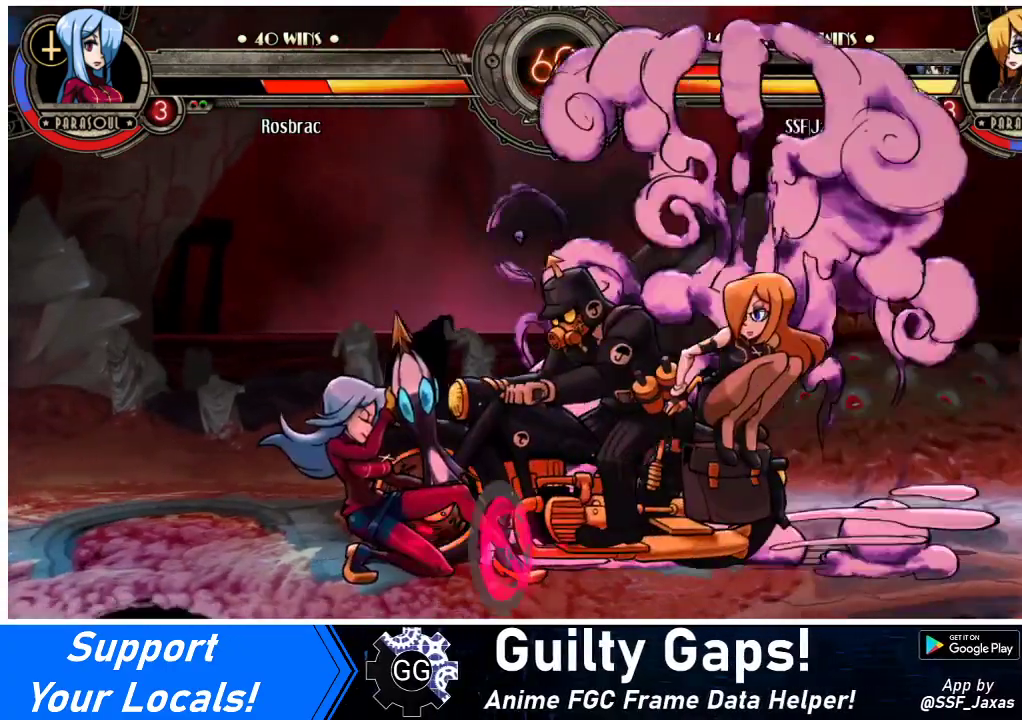
{"buttons": ["DPAD_DOWN", "DPAD_RIGHT"], "events": [[433, "DPAD_DOWN", "down"]]}
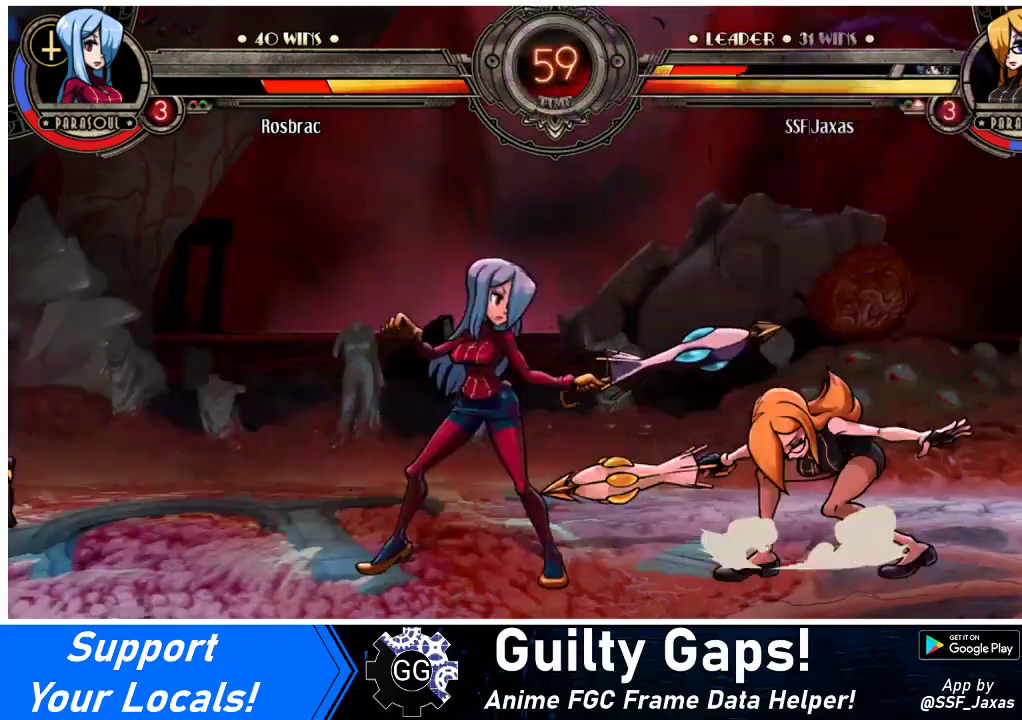
{"buttons": ["DPAD_DOWN", "DPAD_RIGHT"], "events": []}
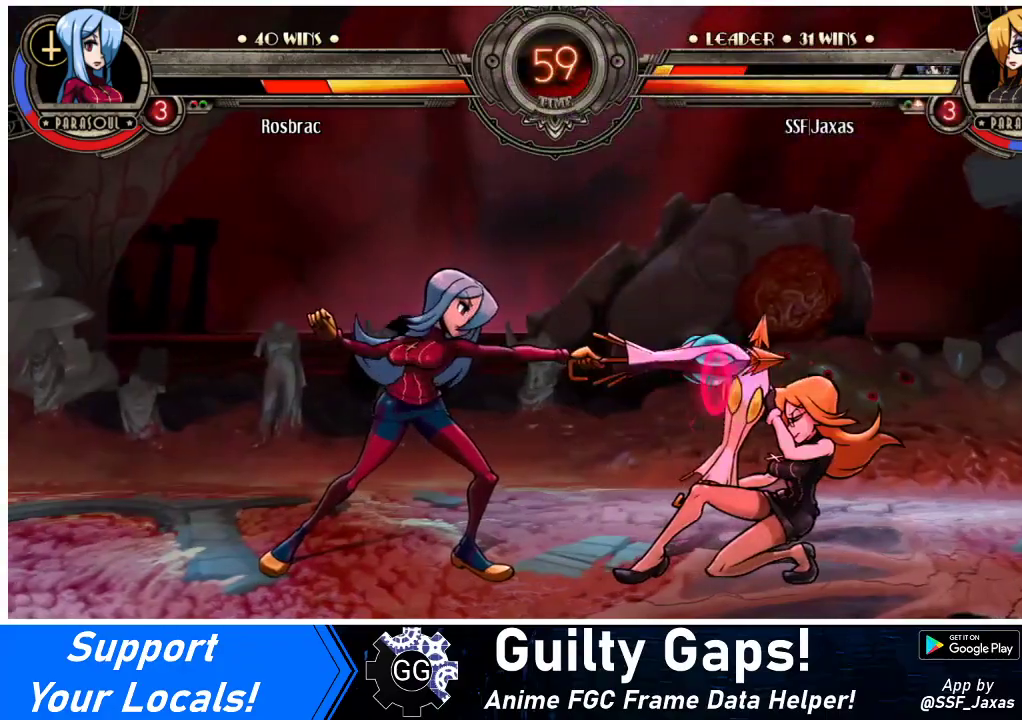
{"buttons": ["DPAD_RIGHT"], "events": [[333, "DPAD_DOWN", "up"]]}
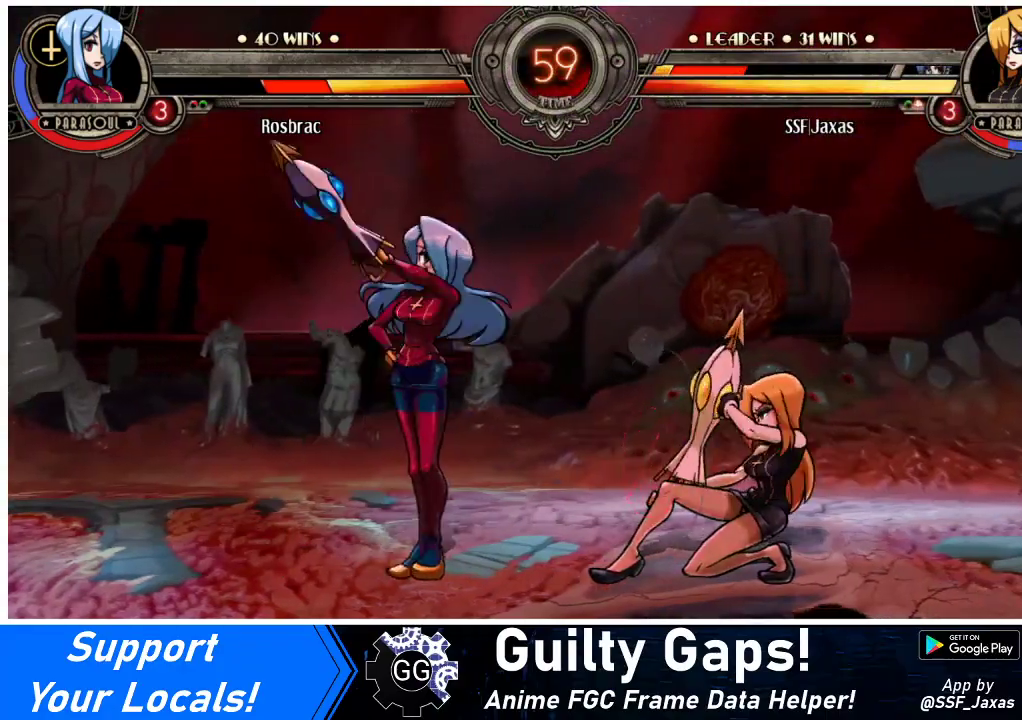
{"buttons": ["DPAD_RIGHT"], "events": [[67, "SQUARE", "down"], [67, "TRIANGLE", "down"], [100, "TRIANGLE", "up"], [133, "SQUARE", "up"]]}
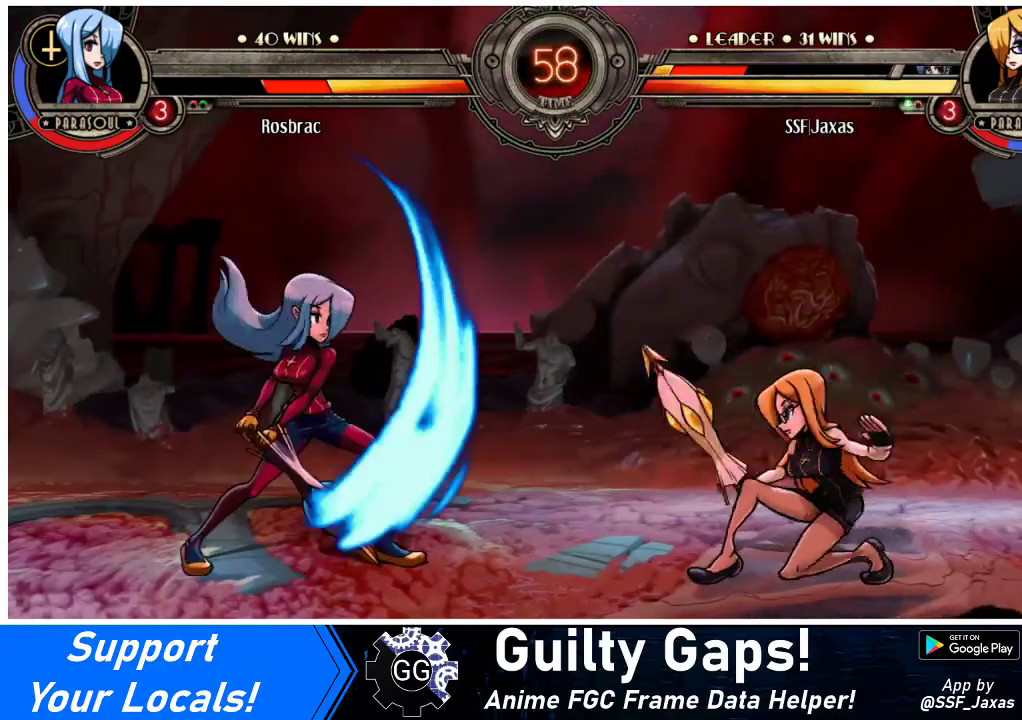
{"buttons": ["DPAD_RIGHT"], "events": [[33, "DPAD_RIGHT", "up"], [67, "DPAD_LEFT", "down"], [167, "DPAD_LEFT", "up"], [200, "DPAD_RIGHT", "down"]]}
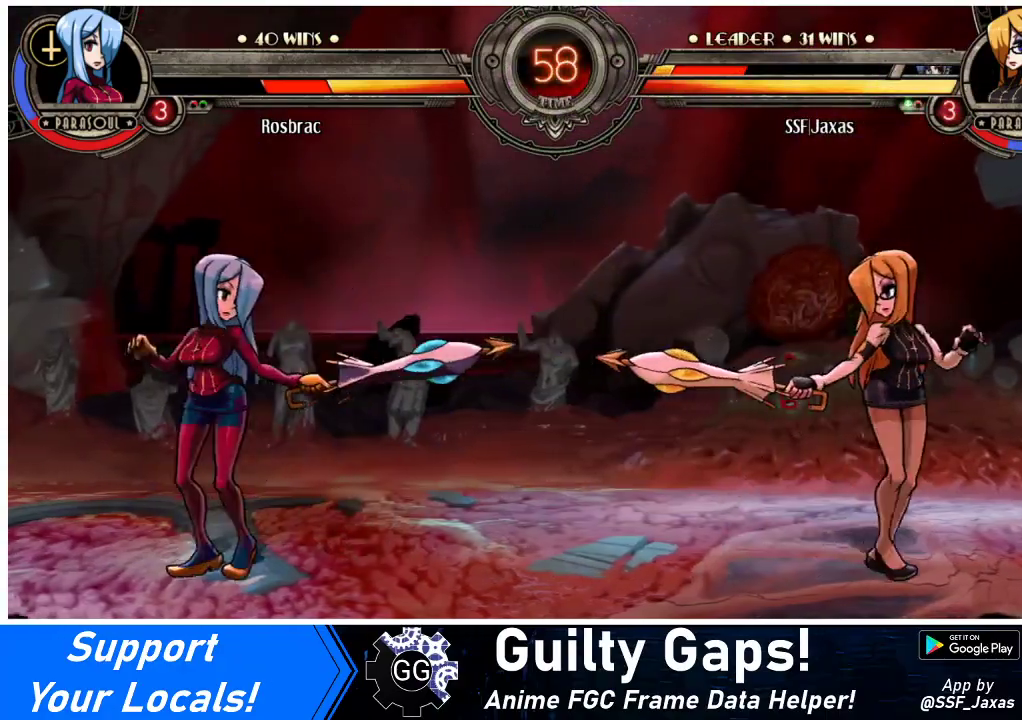
{"buttons": ["DPAD_UP", "DPAD_LEFT"], "events": [[167, "DPAD_RIGHT", "up"], [200, "DPAD_LEFT", "down"], [267, "DPAD_LEFT", "up"], [333, "DPAD_LEFT", "down"], [467, "DPAD_UP", "down"]]}
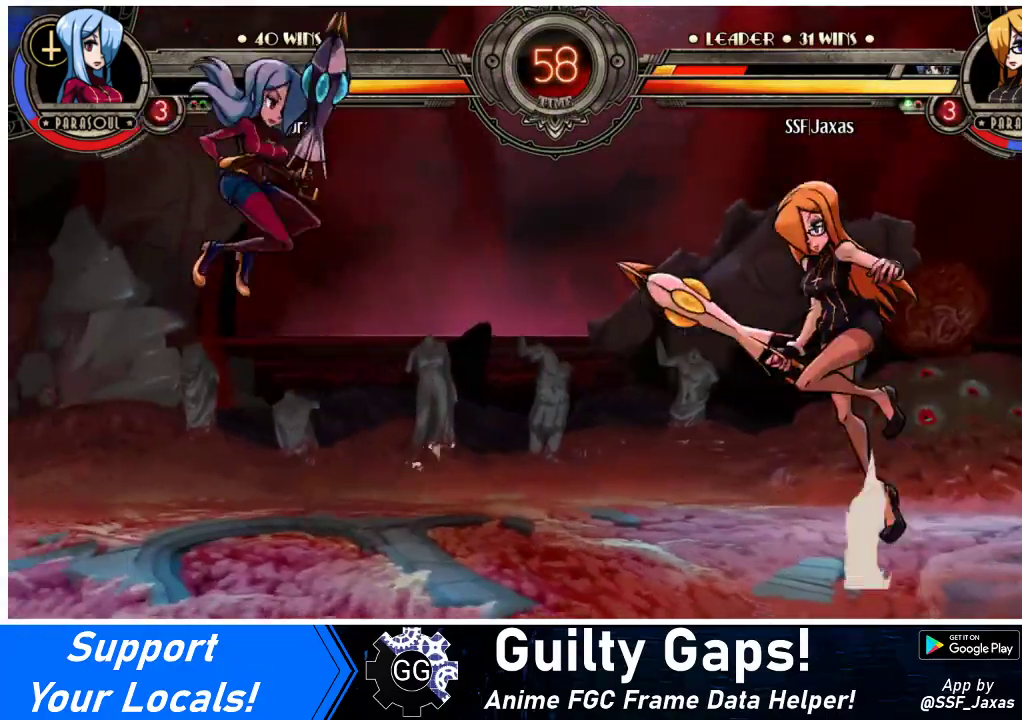
{"buttons": ["DPAD_RIGHT"], "events": [[100, "DPAD_UP", "up"], [433, "DPAD_LEFT", "up"], [433, "DPAD_RIGHT", "down"]]}
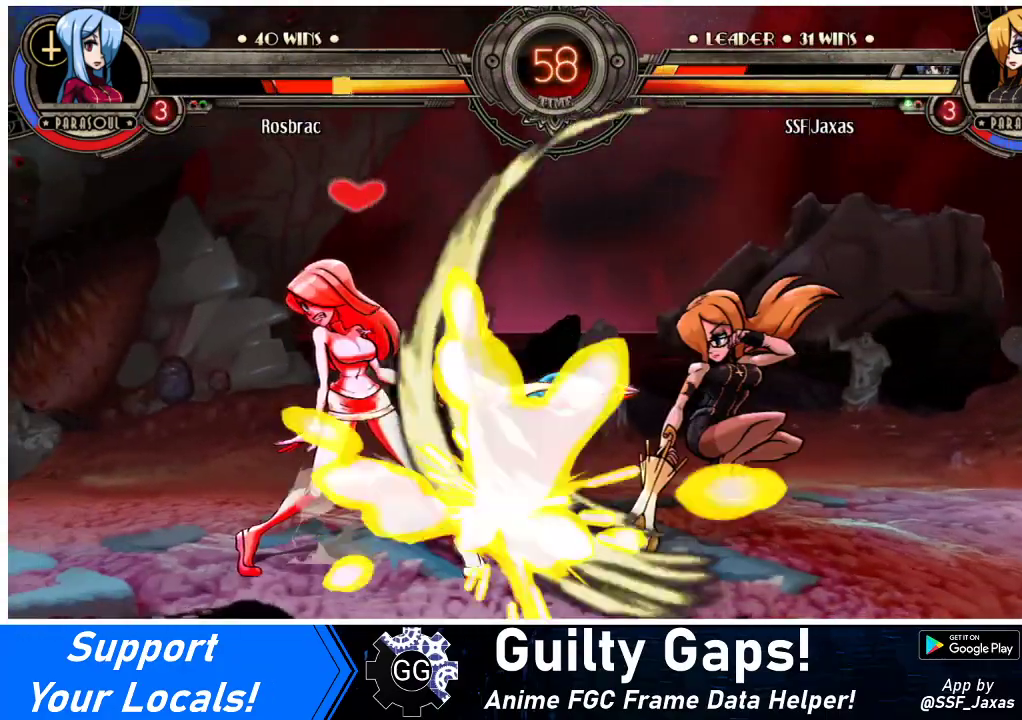
{"buttons": [], "events": [[367, "DPAD_DOWN", "down"], [400, "DPAD_DOWN", "up"], [400, "DPAD_RIGHT", "up"]]}
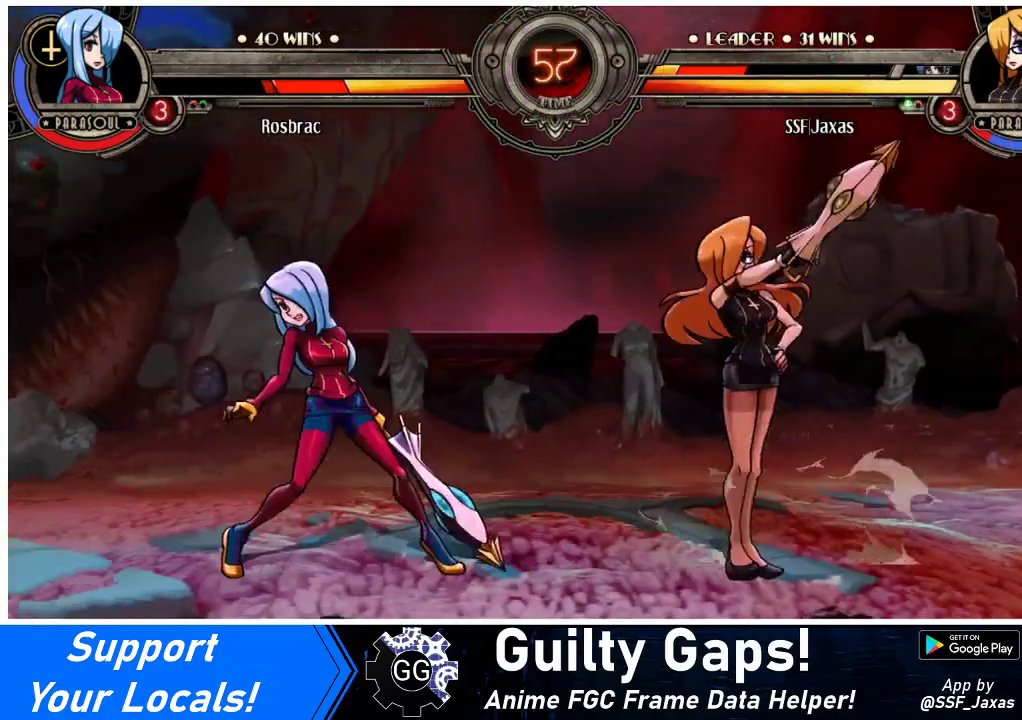
{"buttons": ["DPAD_DOWN", "DPAD_RIGHT"], "events": [[467, "DPAD_RIGHT", "down"], [500, "DPAD_DOWN", "down"]]}
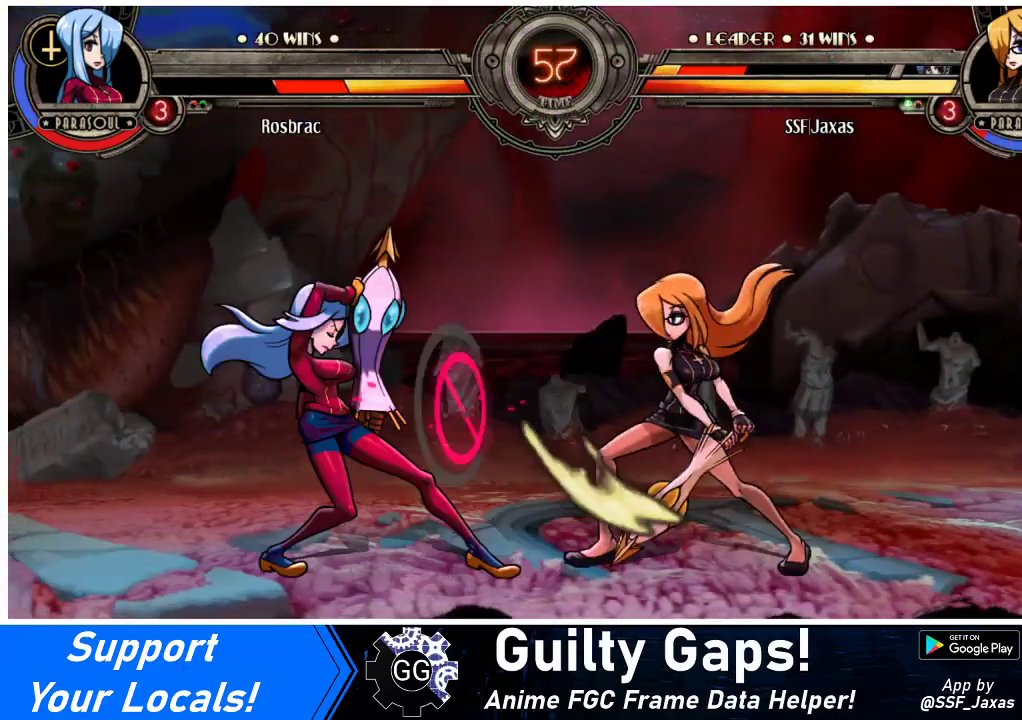
{"buttons": ["DPAD_DOWN", "DPAD_RIGHT"], "events": []}
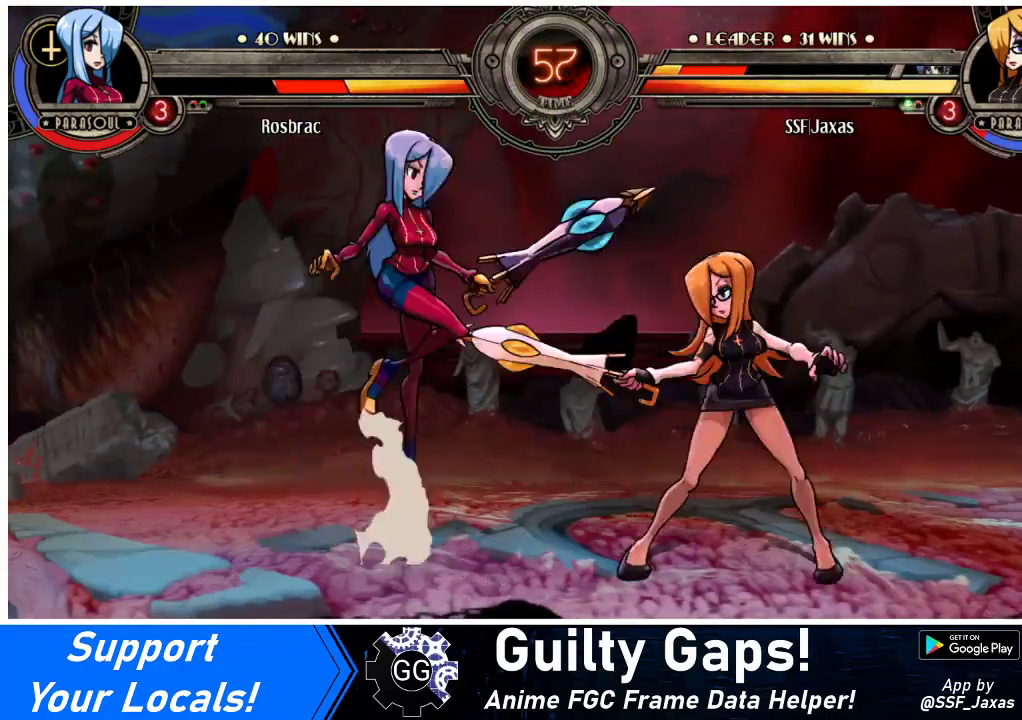
{"buttons": ["DPAD_RIGHT"], "events": [[300, "DPAD_DOWN", "up"]]}
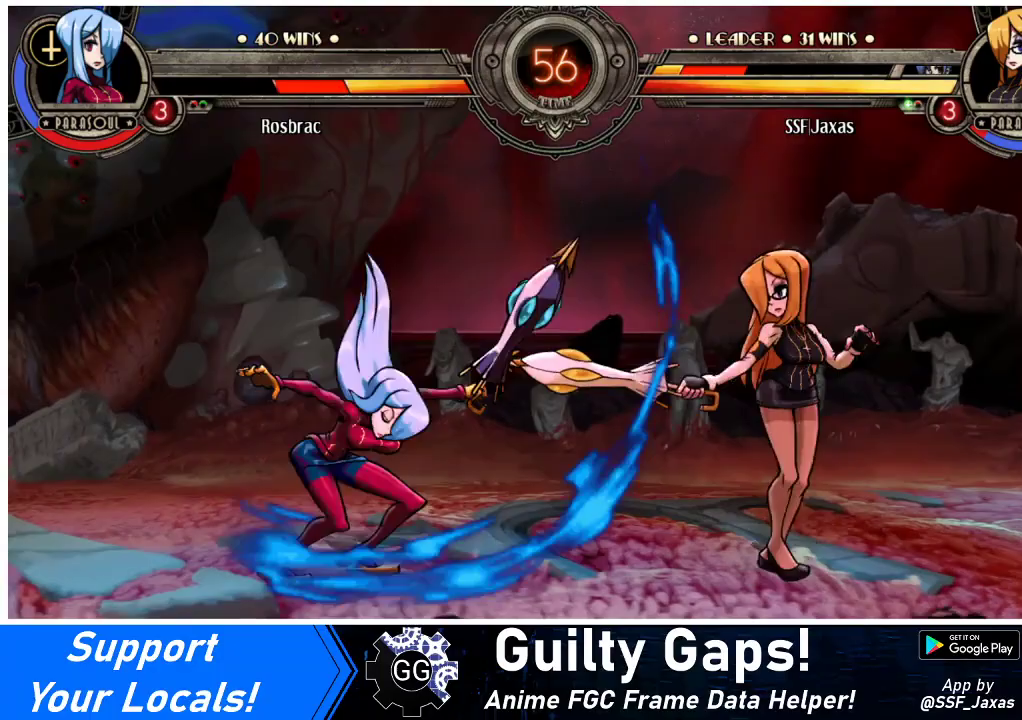
{"buttons": ["DPAD_RIGHT"], "events": [[367, "DPAD_RIGHT", "up"], [433, "DPAD_LEFT", "down"], [500, "DPAD_LEFT", "up"], [500, "DPAD_RIGHT", "down"]]}
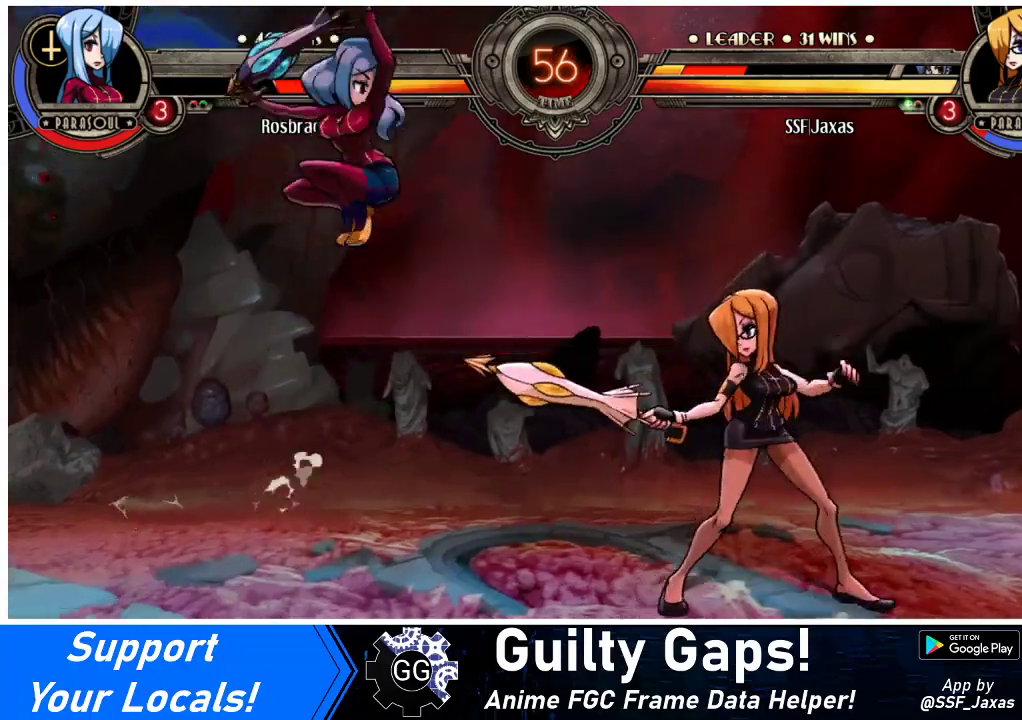
{"buttons": ["DPAD_RIGHT"], "events": [[167, "DPAD_DOWN", "down"], [267, "DPAD_DOWN", "up"]]}
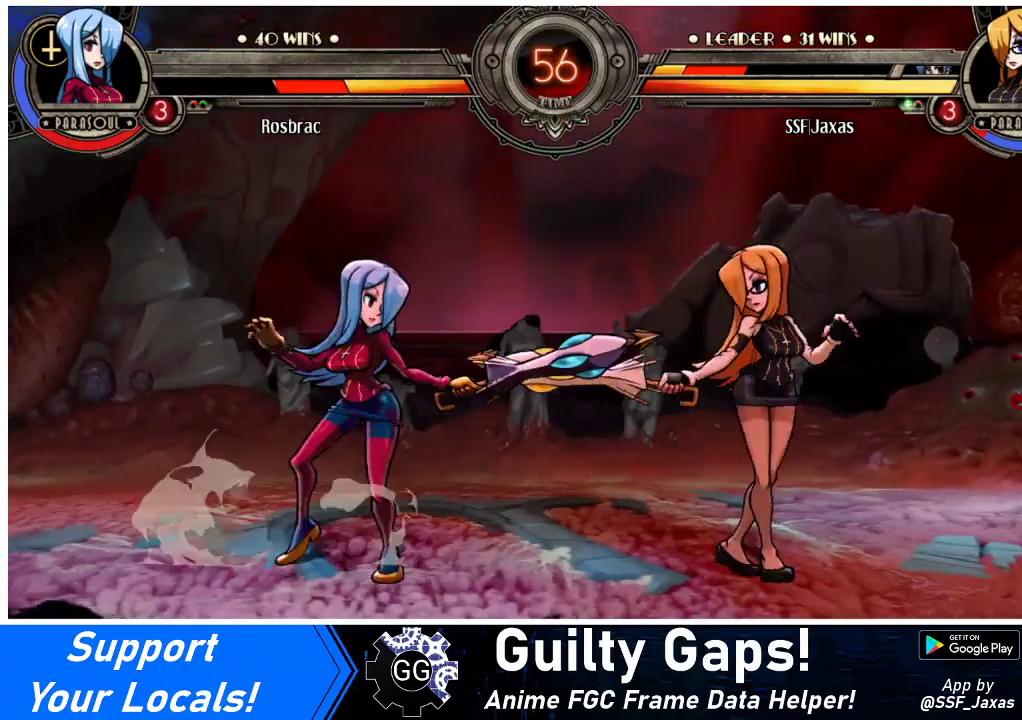
{"buttons": ["DPAD_DOWN"], "events": [[100, "DPAD_DOWN", "down"], [133, "DPAD_RIGHT", "up"]]}
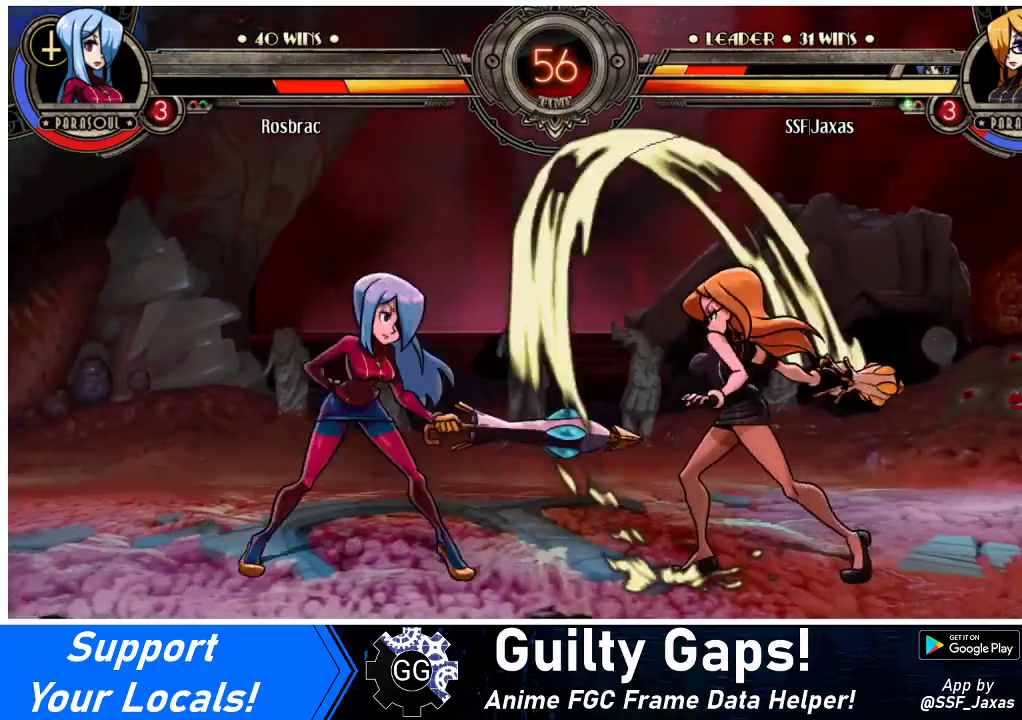
{"buttons": ["DPAD_RIGHT"], "events": [[33, "DPAD_RIGHT", "down"], [133, "DPAD_DOWN", "up"]]}
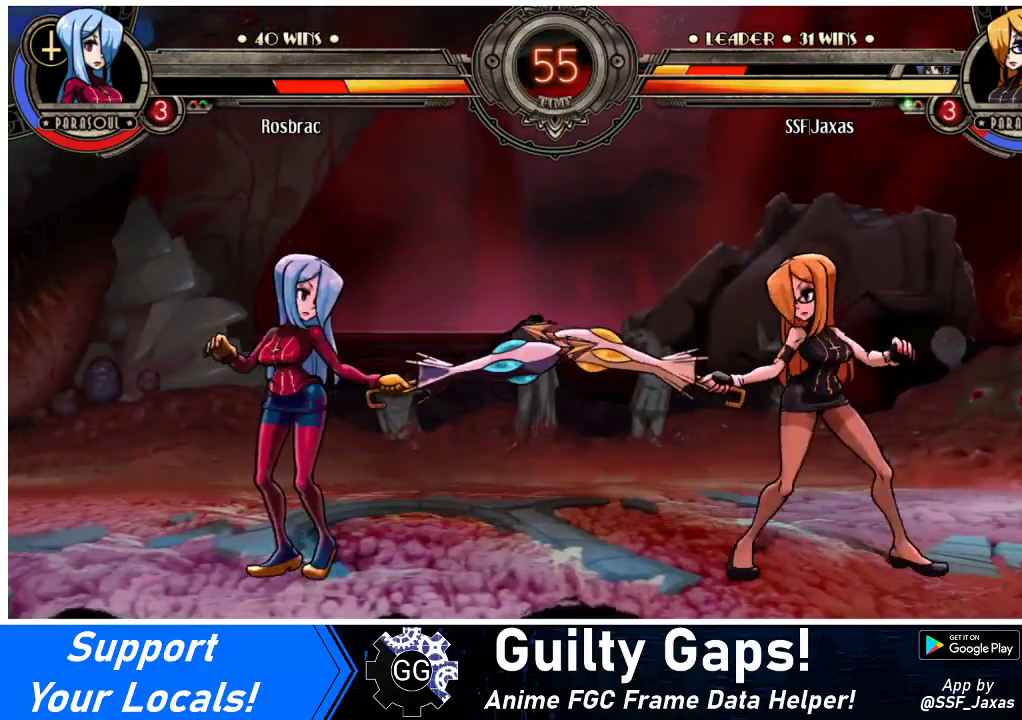
{"buttons": ["DPAD_RIGHT"], "events": [[133, "DPAD_LEFT", "down"], [133, "DPAD_RIGHT", "up"], [233, "DPAD_LEFT", "up"], [267, "DPAD_RIGHT", "down"]]}
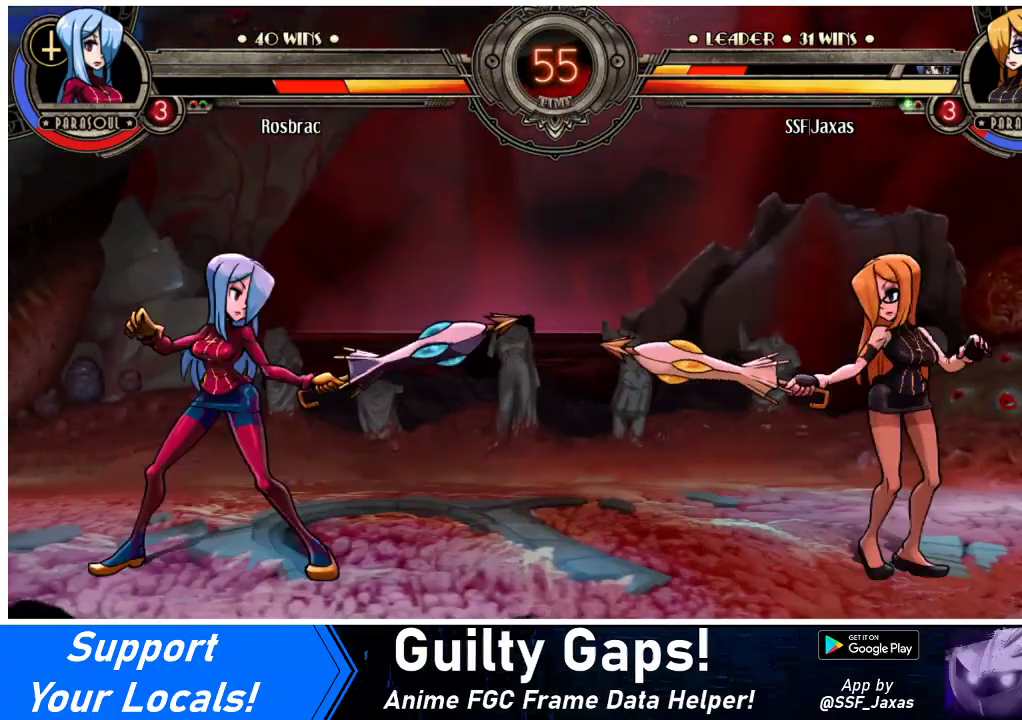
{"buttons": ["DPAD_RIGHT"], "events": [[133, "DPAD_DOWN", "down"], [267, "DPAD_DOWN", "up"]]}